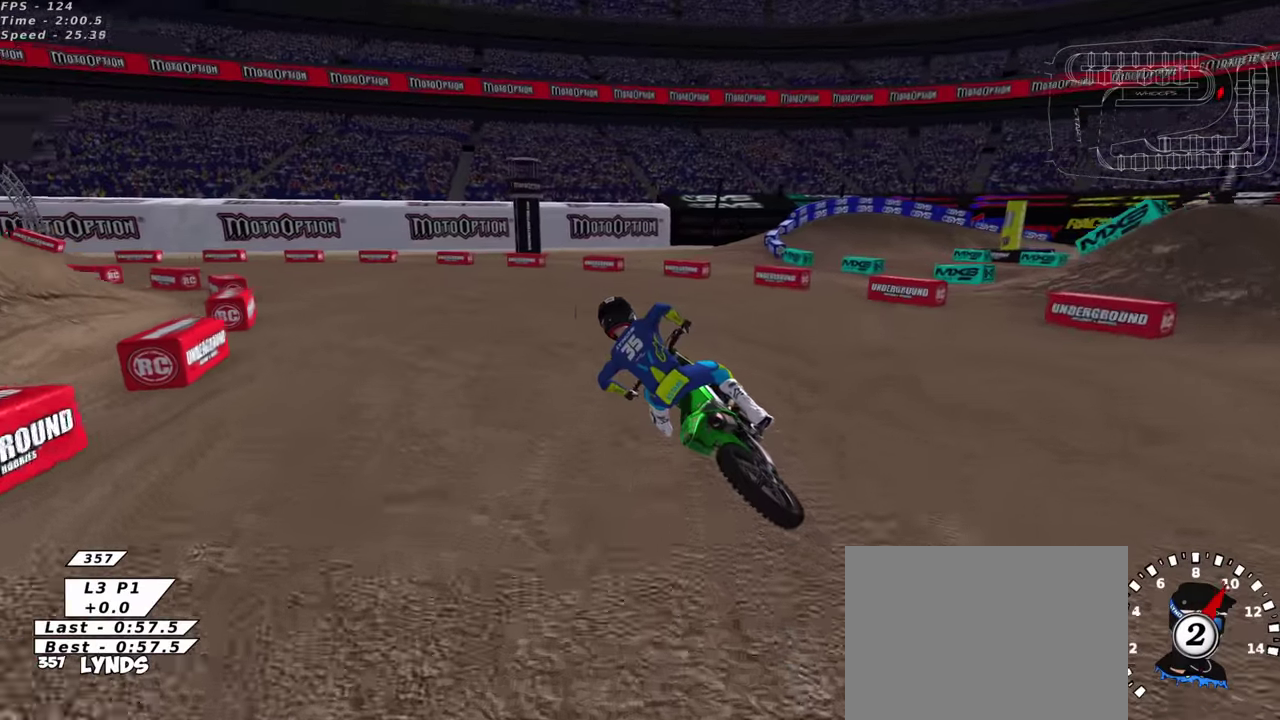
Gameplay with a controller (PlayStation layout); each line is a JSON object with the inputs held at the frame after it (dt_ms = milliseconds from this image to that frame). "events" lists button and stick changes between this image and that frame as [ms after this image, input, new state], when the widget could be followed in between. This document gives stick clicks only as held states, not as events.
{"dt_ms": 400, "buttons": ["R2"], "left_stick": "center", "right_stick": "up", "events": [[50, "R2", "up"], [350, "R2", "down"]]}
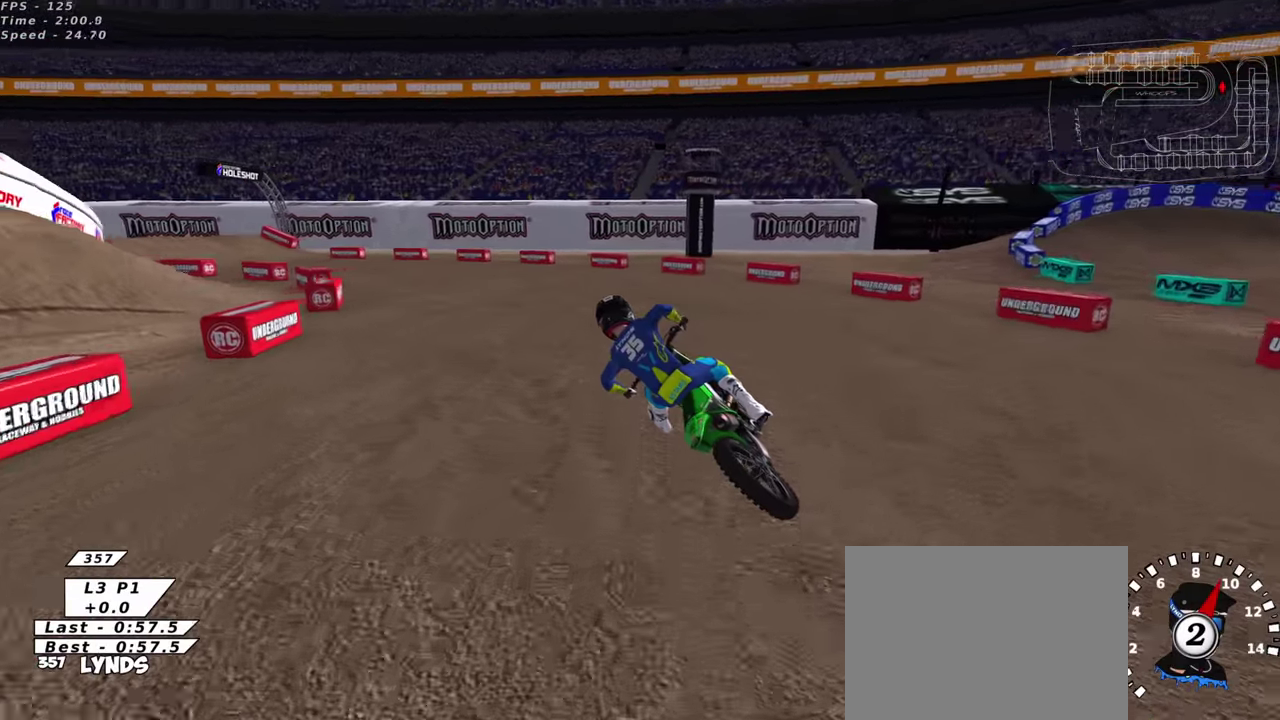
{"dt_ms": 600, "buttons": ["R2"], "left_stick": "center", "right_stick": "up", "events": []}
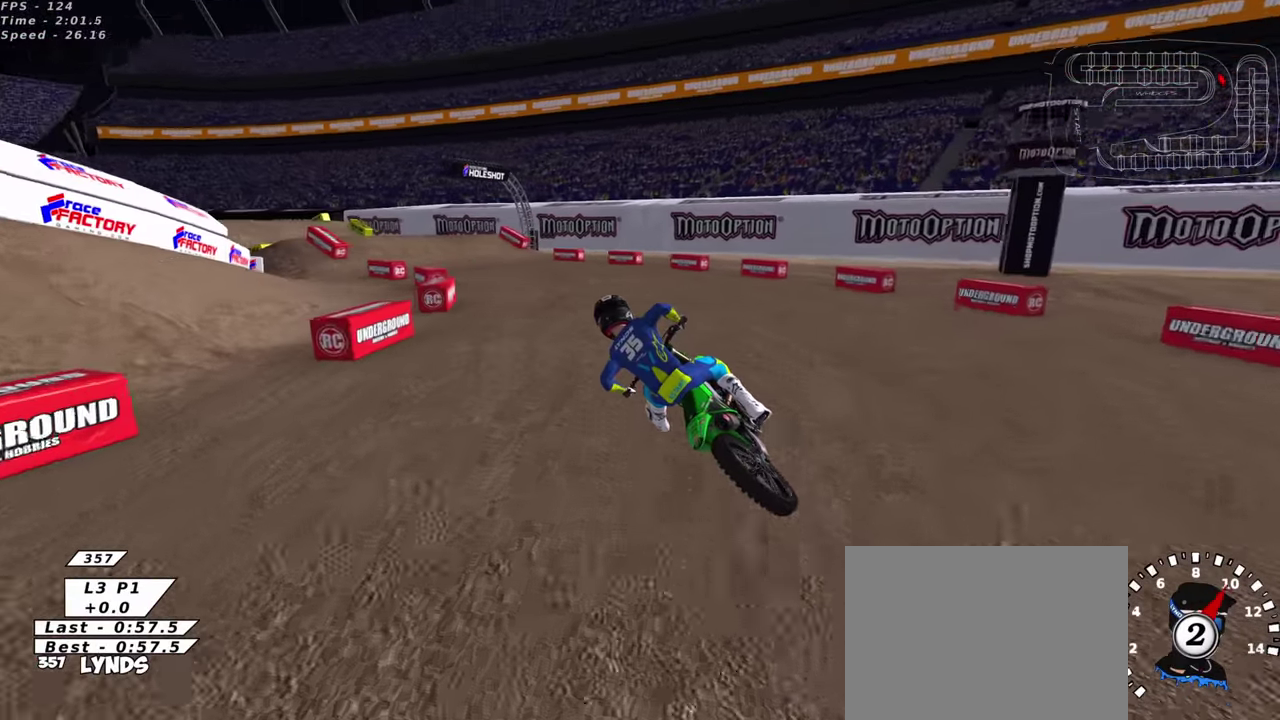
{"dt_ms": 300, "buttons": ["R2"], "left_stick": "center", "right_stick": "up", "events": []}
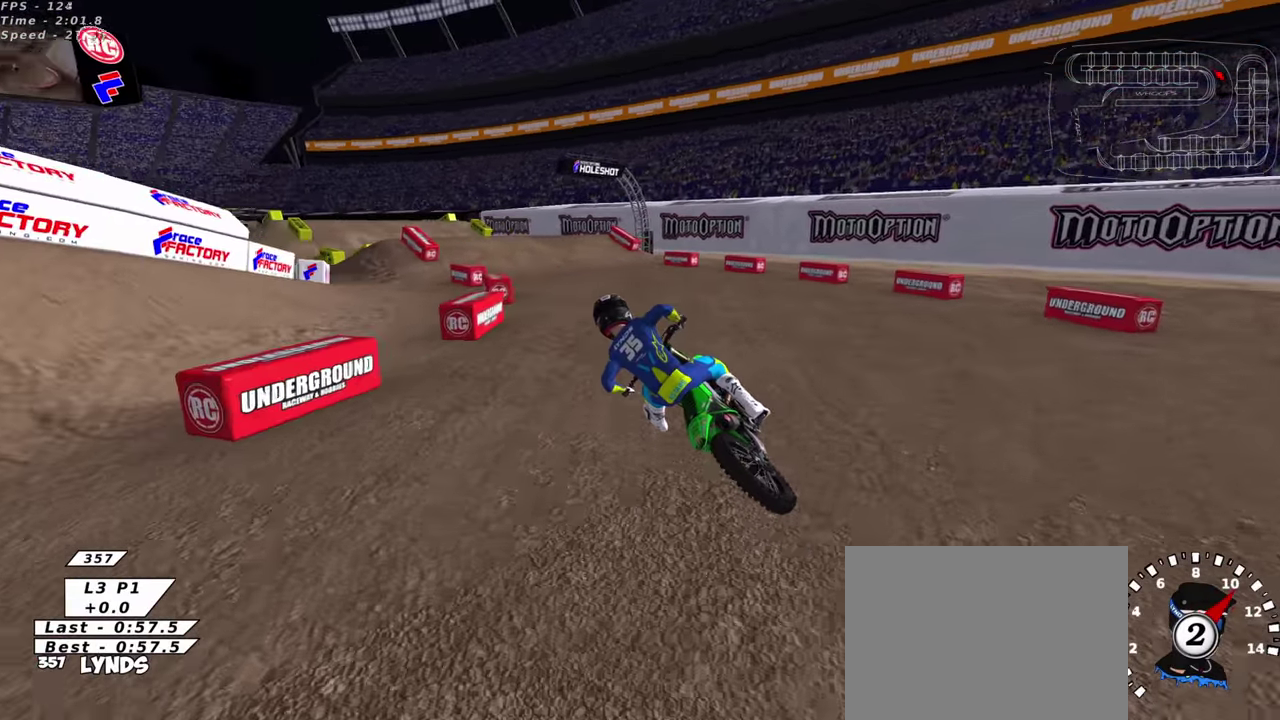
{"dt_ms": 700, "buttons": ["R2"], "left_stick": "up", "right_stick": "up", "events": [[400, "left_stick", "up"], [467, "left_stick", "up-right"], [684, "left_stick", "up"]]}
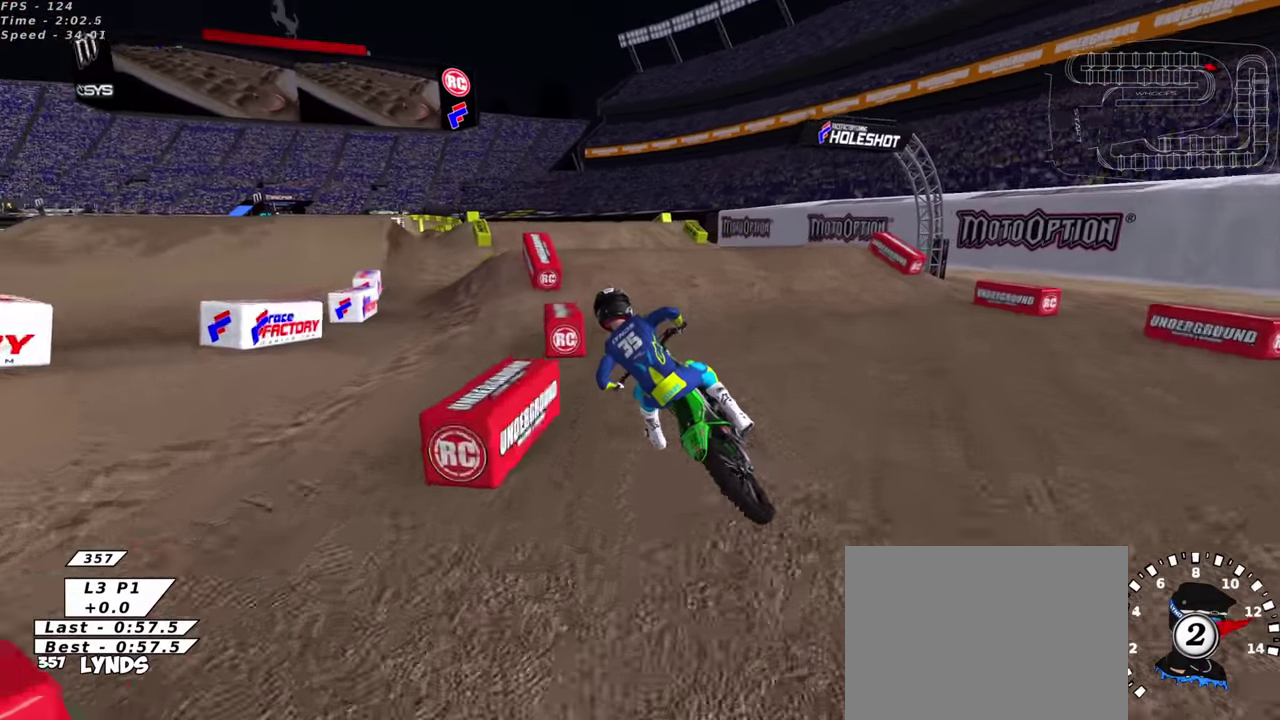
{"dt_ms": 300, "buttons": ["R2"], "left_stick": "up-right", "right_stick": "up", "events": [[84, "left_stick", "up-right"]]}
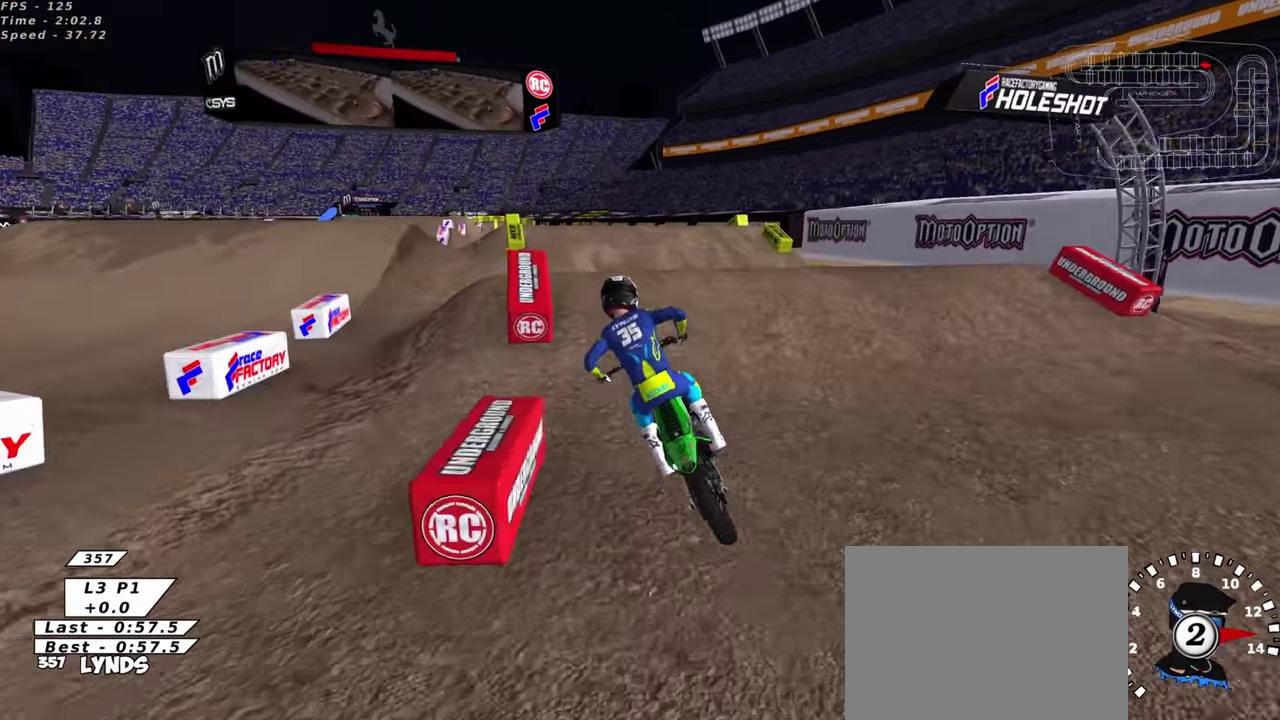
{"dt_ms": 700, "buttons": ["R2"], "left_stick": "left", "right_stick": "up", "events": [[34, "R2", "up"], [134, "left_stick", "center"], [150, "right_stick", "center"], [184, "R2", "down"], [267, "left_stick", "down-left"], [284, "R2", "up"], [284, "right_stick", "down"], [334, "R2", "down"], [367, "right_stick", "center"], [384, "left_stick", "left"], [450, "R2", "up"], [567, "R2", "down"], [567, "right_stick", "up"]]}
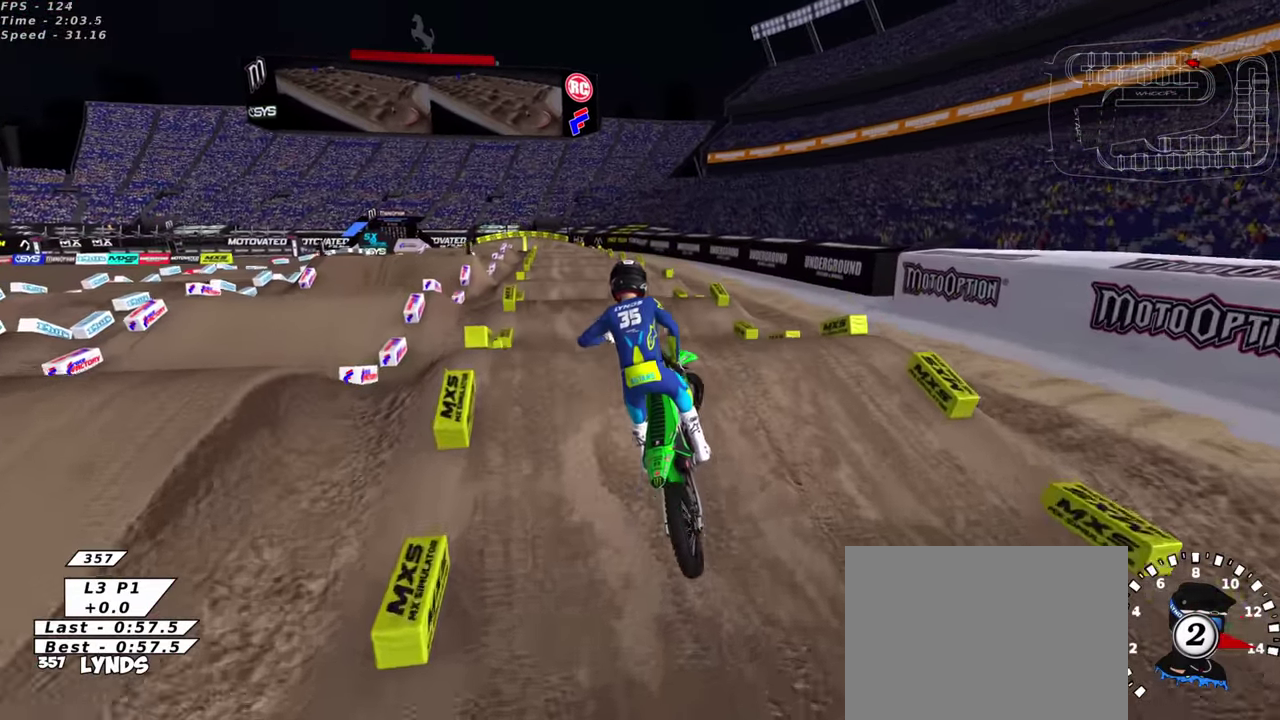
{"dt_ms": 300, "buttons": ["R2"], "left_stick": "up", "right_stick": "up", "events": [[117, "TRIANGLE", "down"], [117, "left_stick", "center"], [250, "TRIANGLE", "up"], [267, "left_stick", "up"]]}
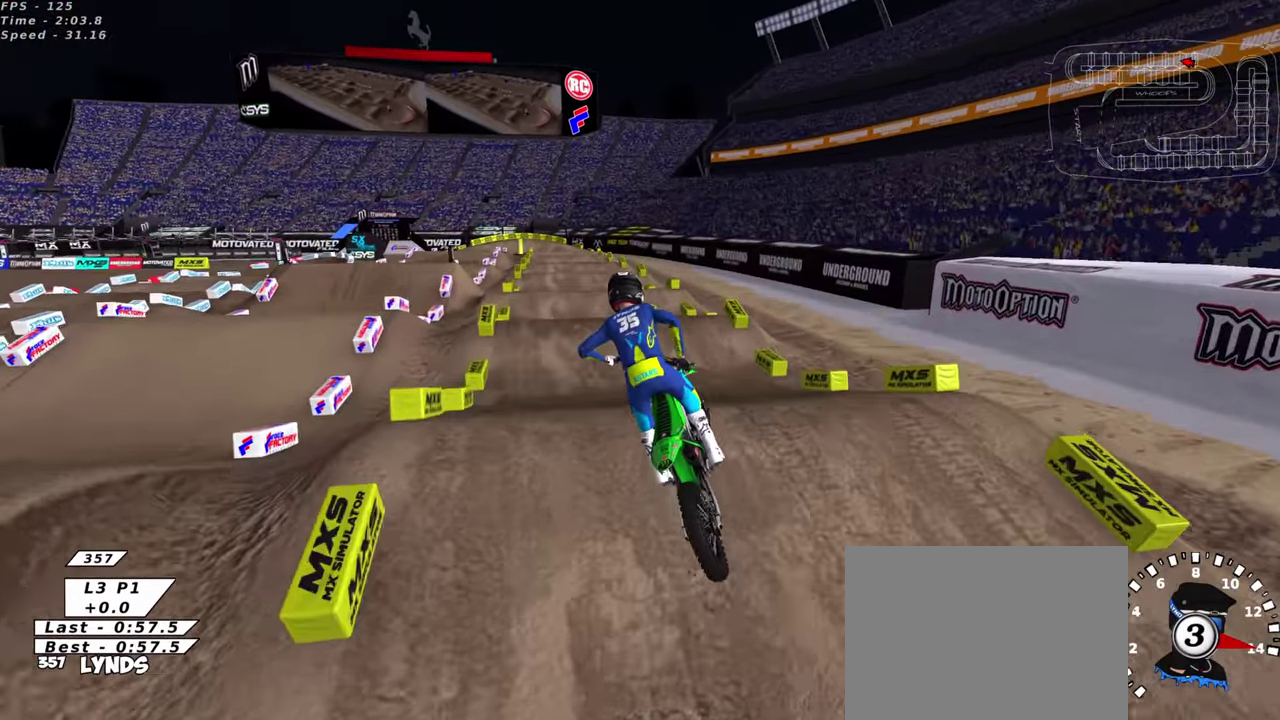
{"dt_ms": 900, "buttons": ["R2"], "left_stick": "up-right", "right_stick": "up", "events": [[50, "left_stick", "up-right"], [50, "right_stick", "center"], [434, "right_stick", "down"], [500, "left_stick", "center"], [534, "right_stick", "center"], [667, "right_stick", "up"], [767, "left_stick", "right"], [850, "left_stick", "up-right"]]}
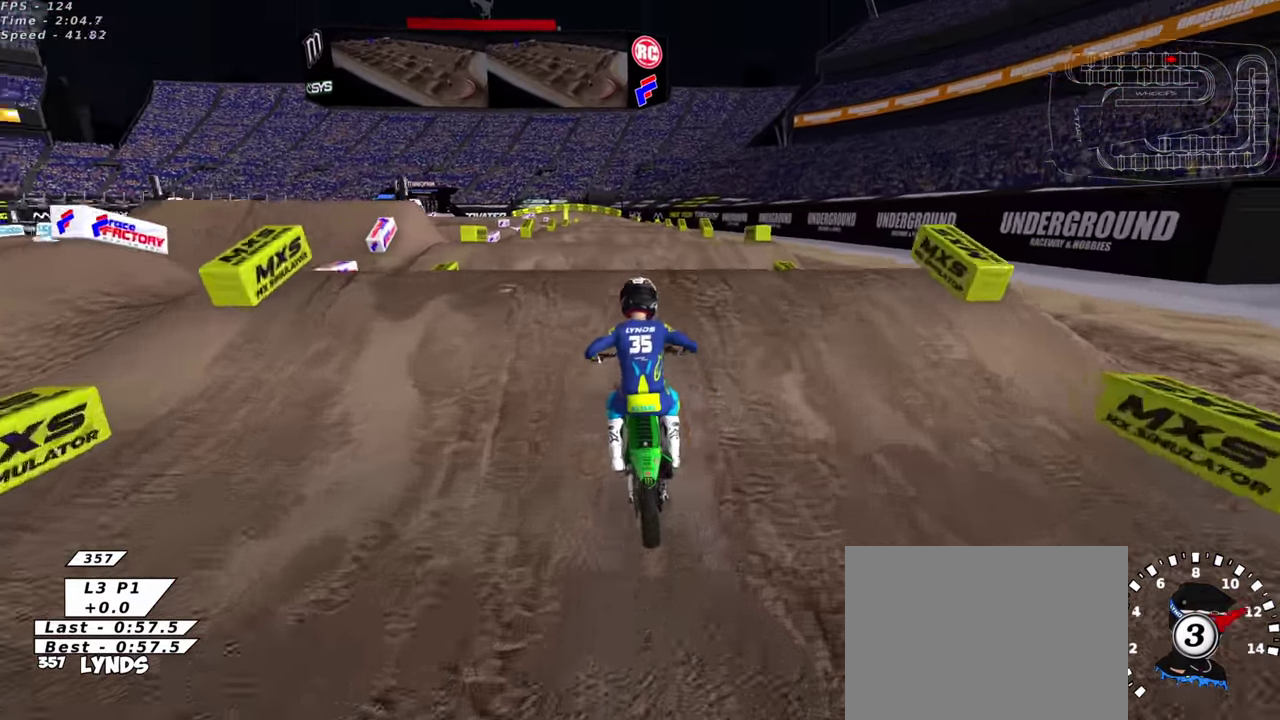
{"dt_ms": 300, "buttons": [], "left_stick": "center", "right_stick": "down", "events": [[17, "left_stick", "center"], [134, "R2", "up"], [167, "right_stick", "down"]]}
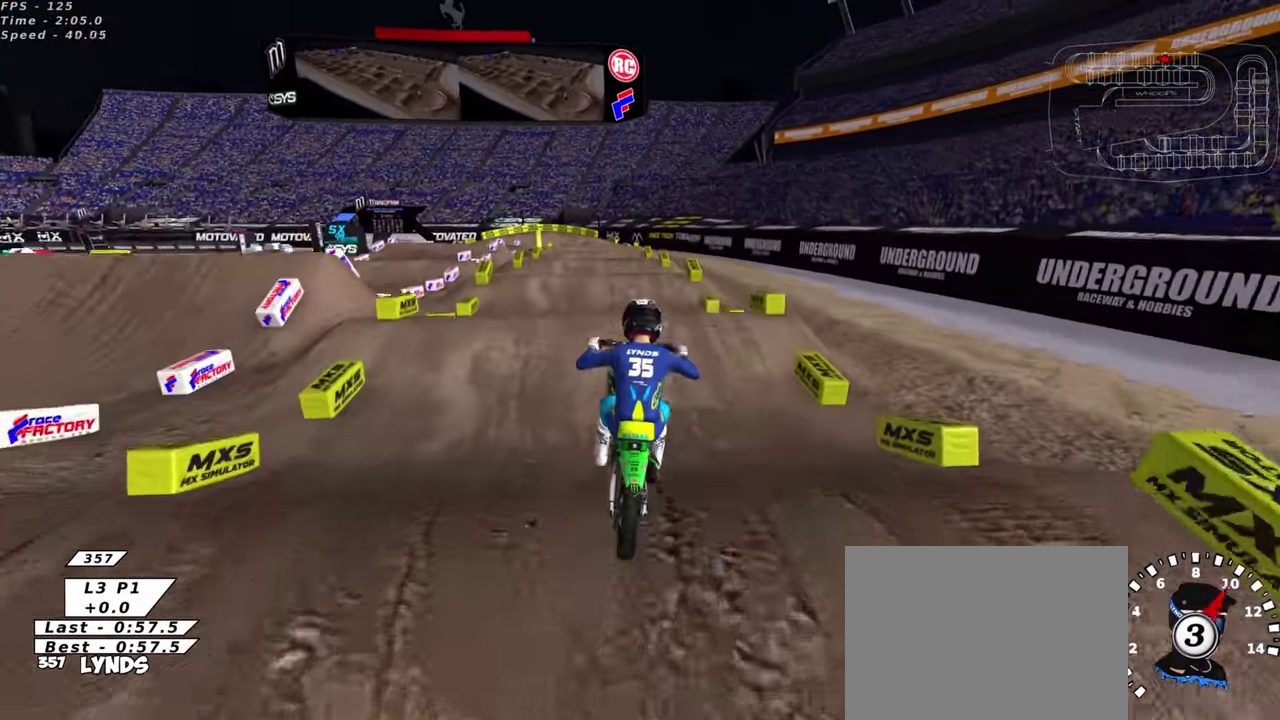
{"dt_ms": 700, "buttons": [], "left_stick": "center", "right_stick": "up", "events": [[283, "right_stick", "up-left"], [316, "R2", "down"], [350, "left_stick", "left"], [483, "left_stick", "center"], [566, "R2", "up"], [566, "right_stick", "up"]]}
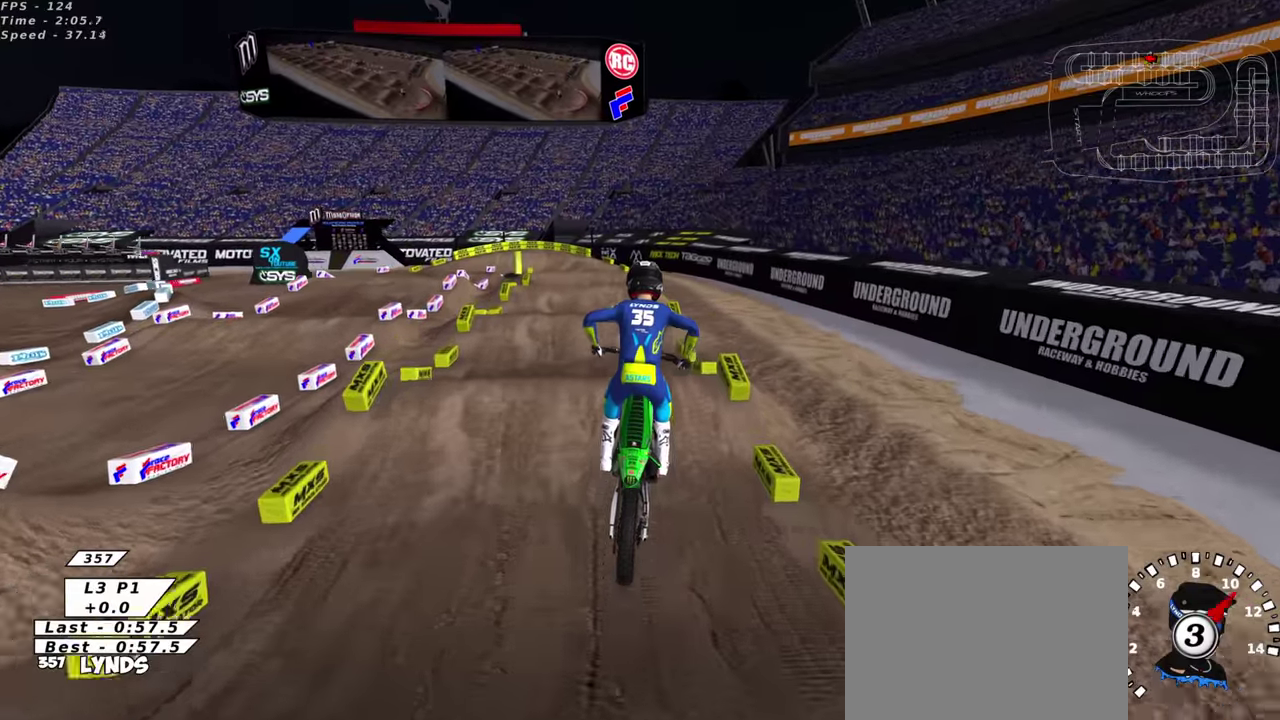
{"dt_ms": 300, "buttons": ["R3"], "left_stick": "up", "right_stick": "up"}
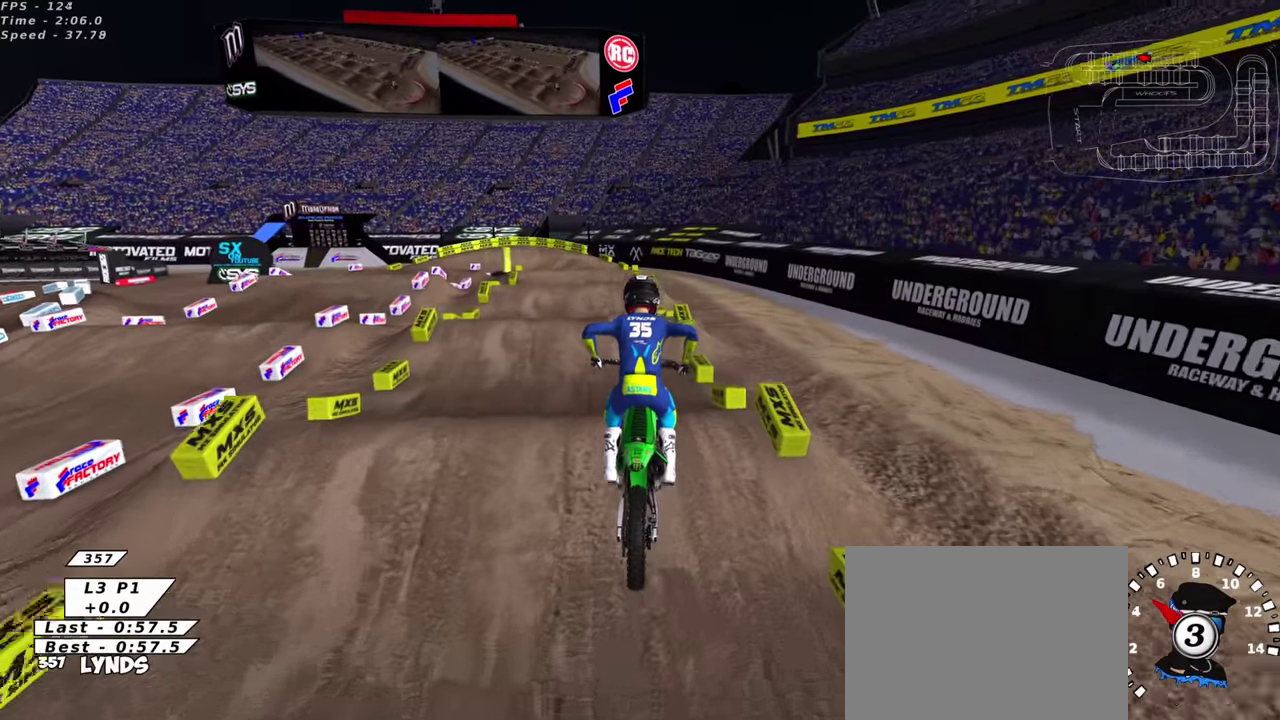
{"dt_ms": 600, "buttons": ["R2"], "left_stick": "center", "right_stick": "center"}
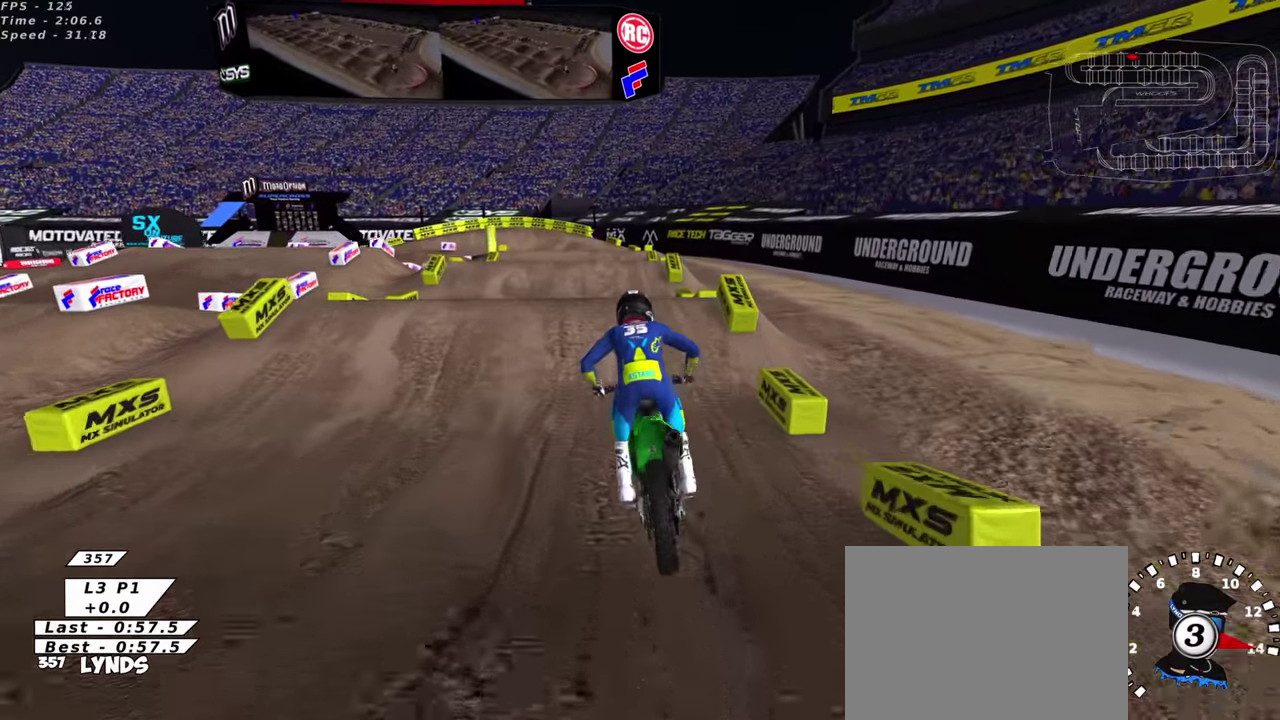
{"dt_ms": 400, "buttons": ["R2"], "left_stick": "center", "right_stick": "up", "events": [[50, "right_stick", "up"]]}
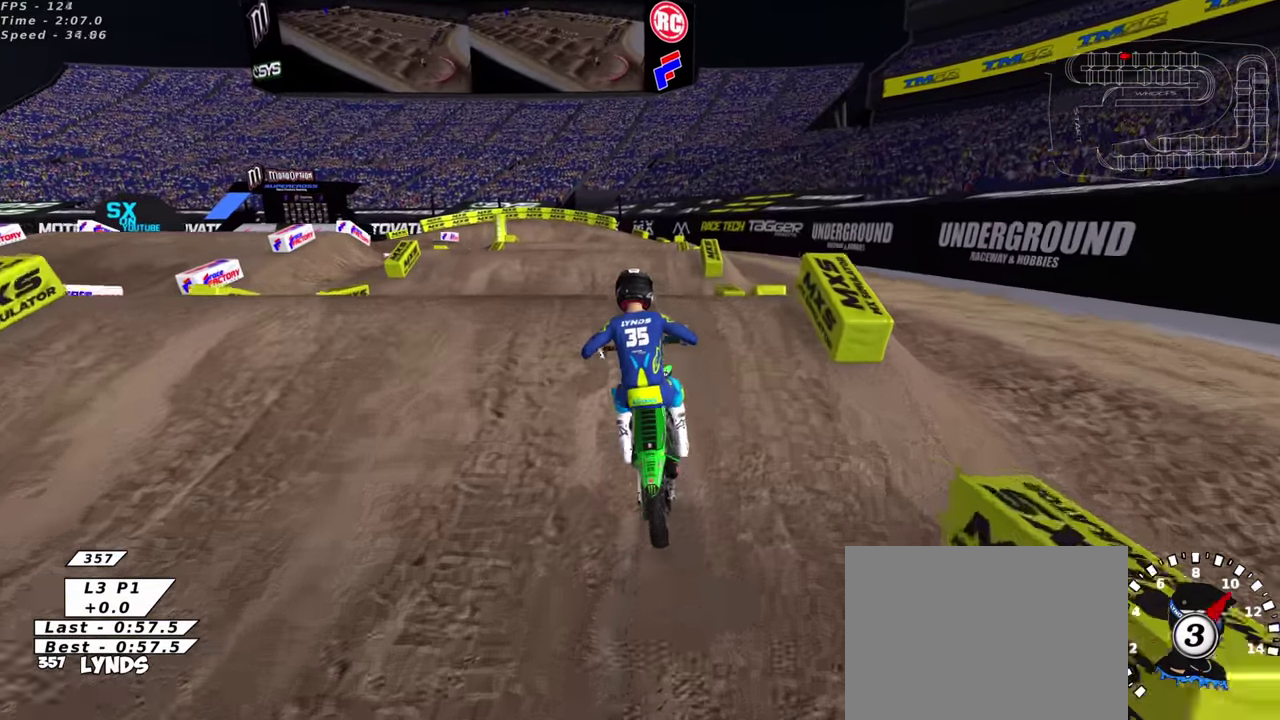
{"dt_ms": 600, "buttons": ["R2"], "left_stick": "up", "right_stick": "up", "events": [[33, "right_stick", "down-left"], [83, "right_stick", "down"], [150, "TRIANGLE", "down"], [150, "right_stick", "up"], [183, "left_stick", "up"], [250, "TRIANGLE", "up"]]}
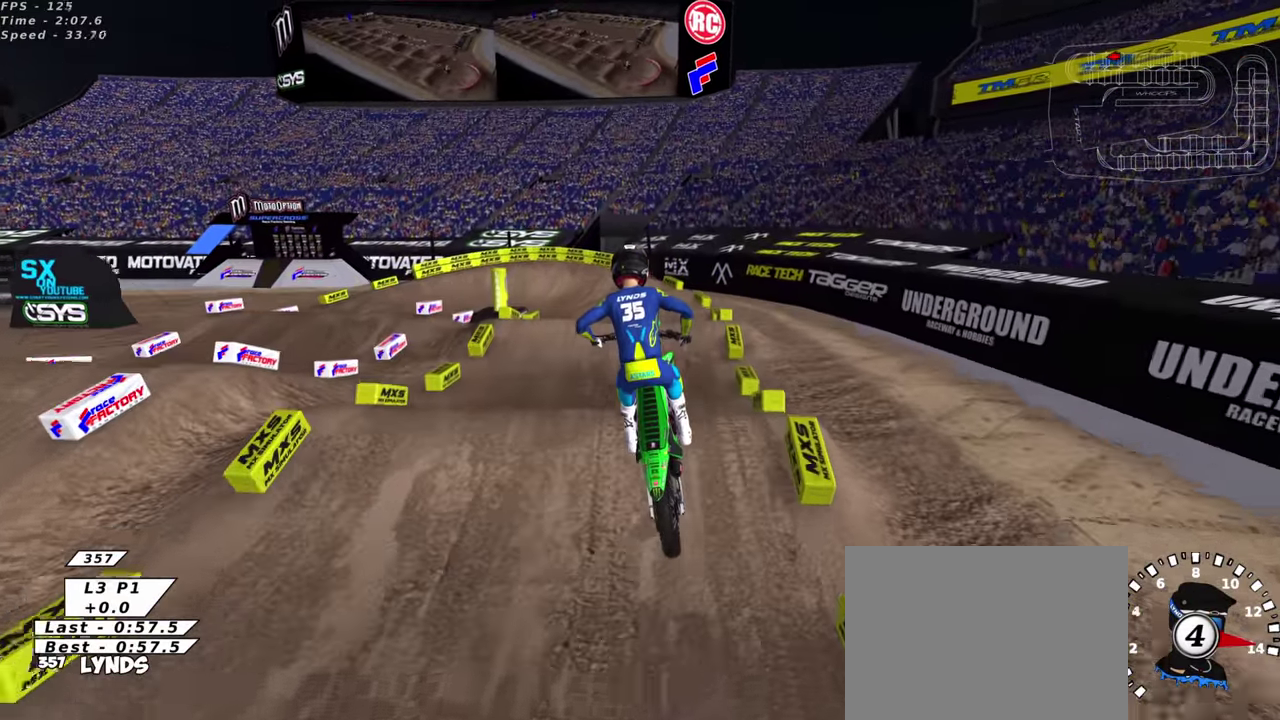
{"dt_ms": 400, "buttons": [], "left_stick": "up", "right_stick": "up", "events": [[33, "R2", "up"], [116, "SQUARE", "down"], [216, "SQUARE", "up"]]}
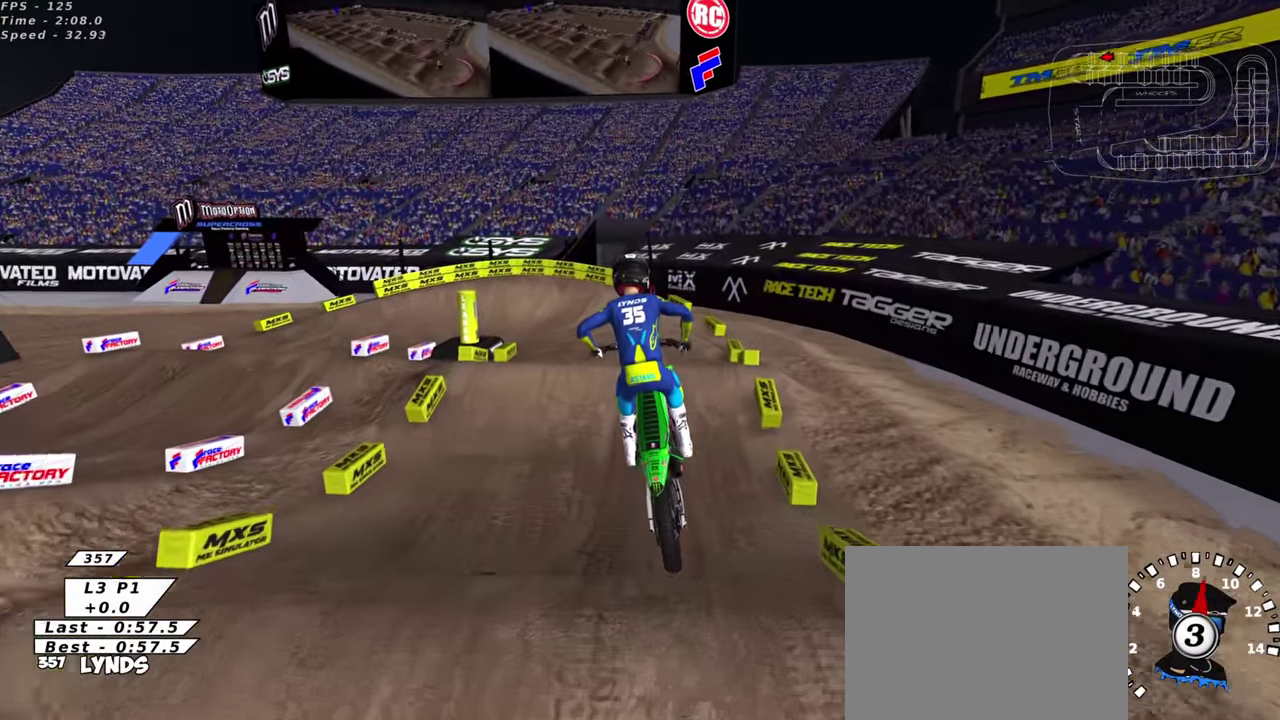
{"dt_ms": 600, "buttons": ["R3"], "left_stick": "center", "right_stick": "up"}
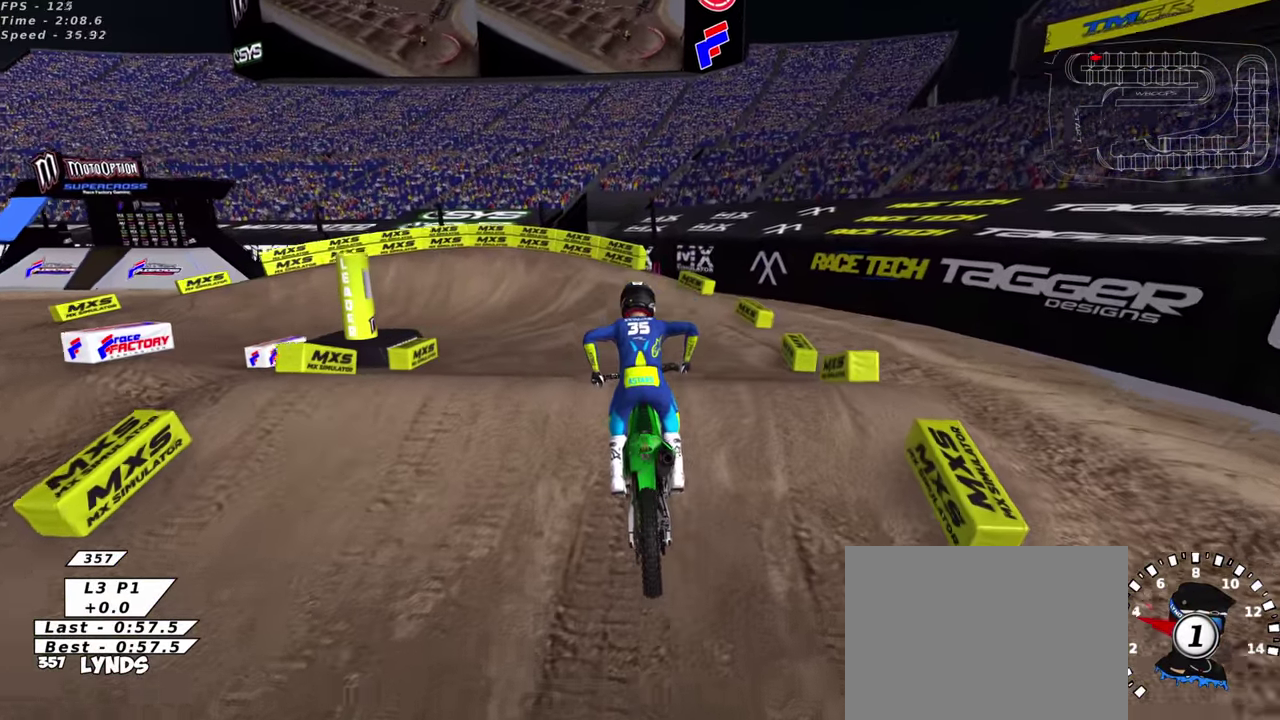
{"dt_ms": 400, "buttons": [], "left_stick": "center", "right_stick": "down"}
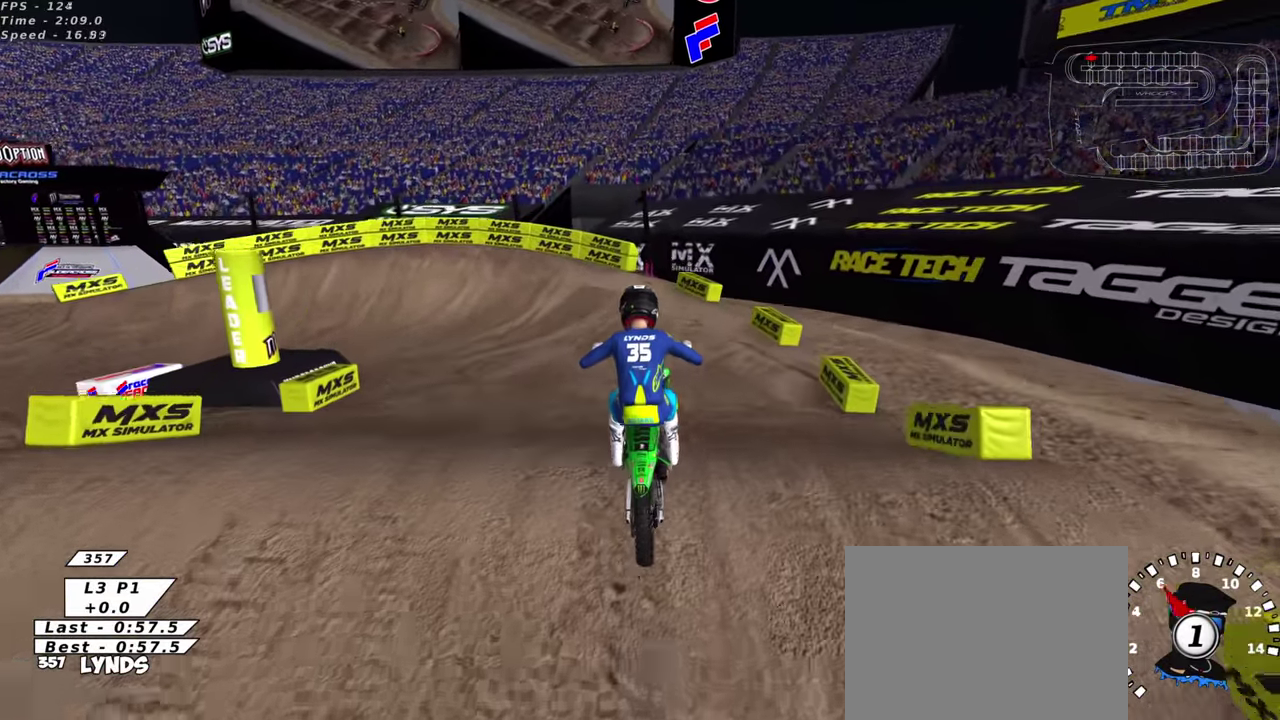
{"dt_ms": 500, "buttons": ["R2"], "left_stick": "up-right", "right_stick": "up", "events": [[16, "R2", "down"], [16, "SQUARE", "down"], [116, "right_stick", "center"], [166, "SQUARE", "up"], [300, "SQUARE", "down"], [433, "SQUARE", "up"], [466, "left_stick", "up-right"], [466, "right_stick", "up"]]}
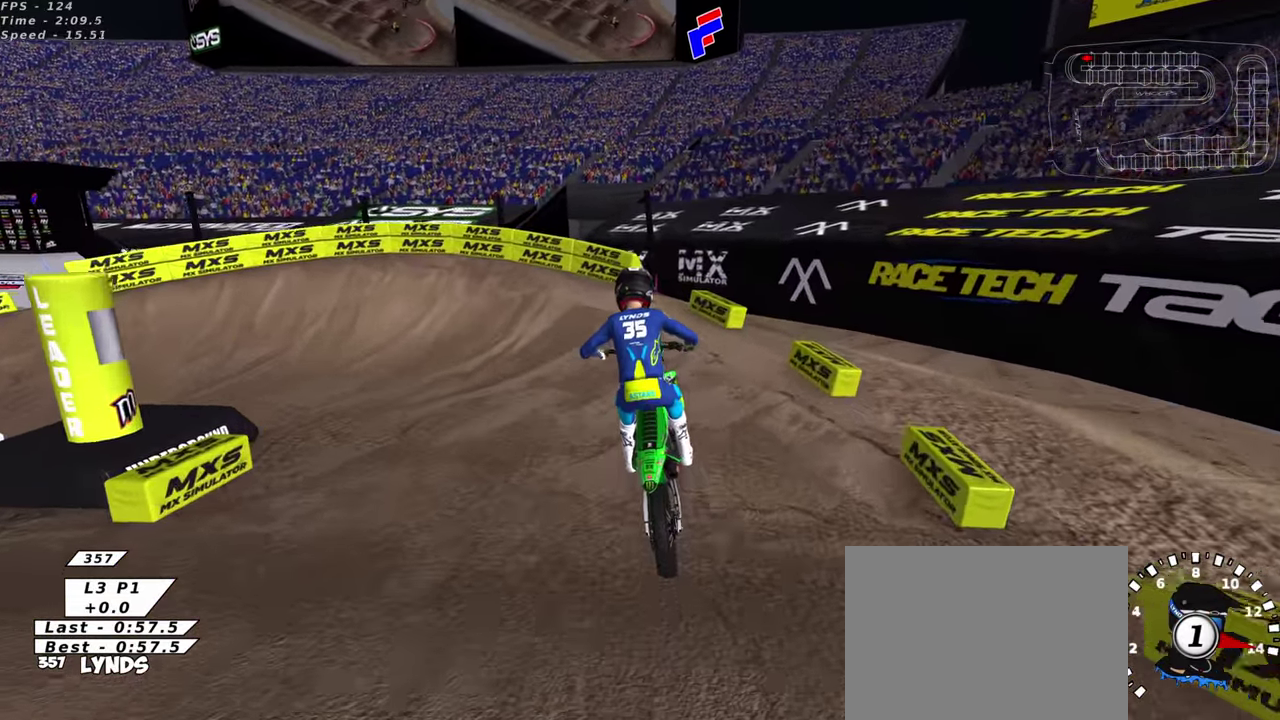
{"dt_ms": 500, "buttons": ["R2"], "left_stick": "down-left", "right_stick": "up", "events": [[133, "left_stick", "up"], [250, "R2", "up"], [283, "left_stick", "left"], [333, "left_stick", "down-left"], [350, "R2", "down"]]}
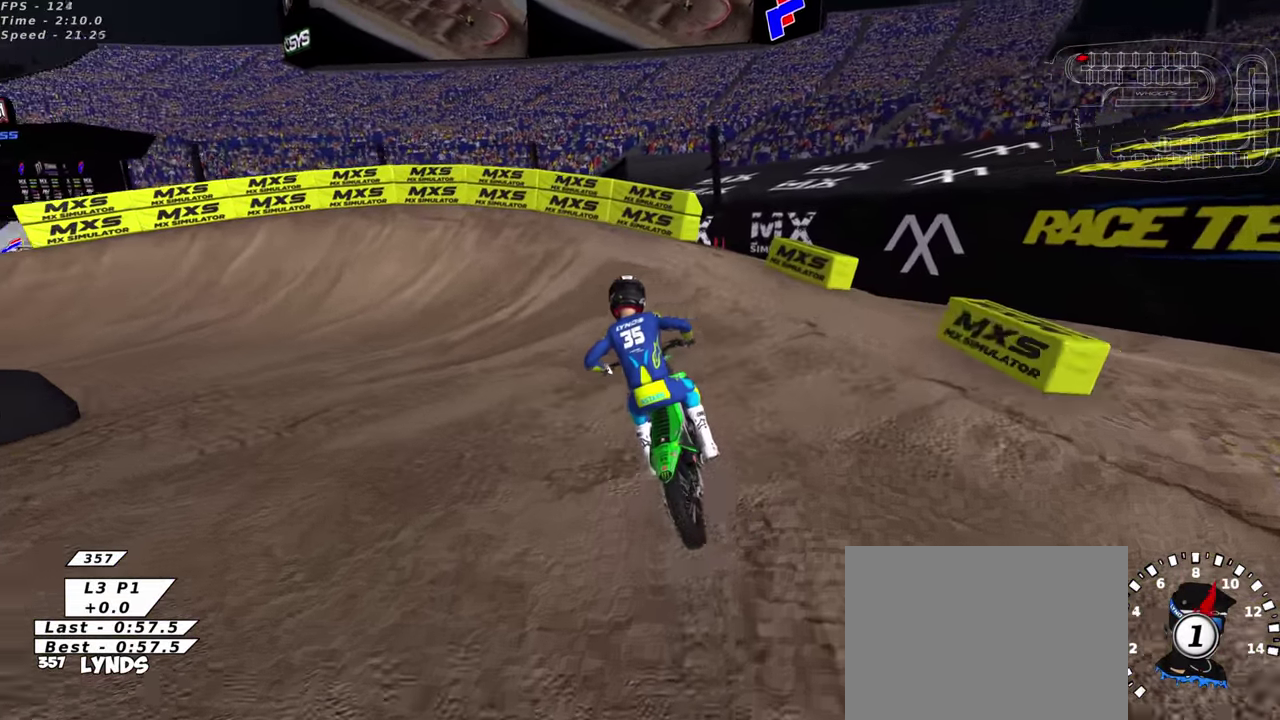
{"dt_ms": 500, "buttons": ["R2"], "left_stick": "down-left", "right_stick": "up", "events": []}
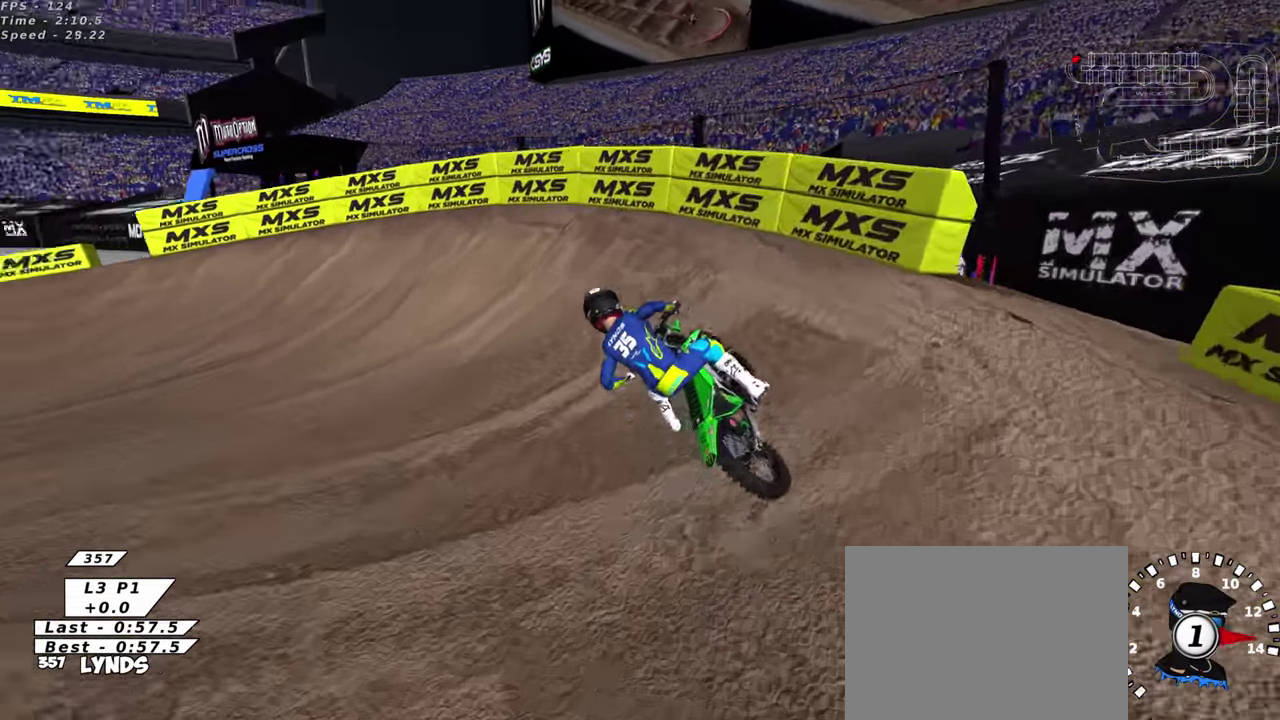
{"dt_ms": 500, "buttons": [], "left_stick": "down-left", "right_stick": "up", "events": [[66, "R2", "up"], [200, "R2", "down"], [300, "R2", "up"]]}
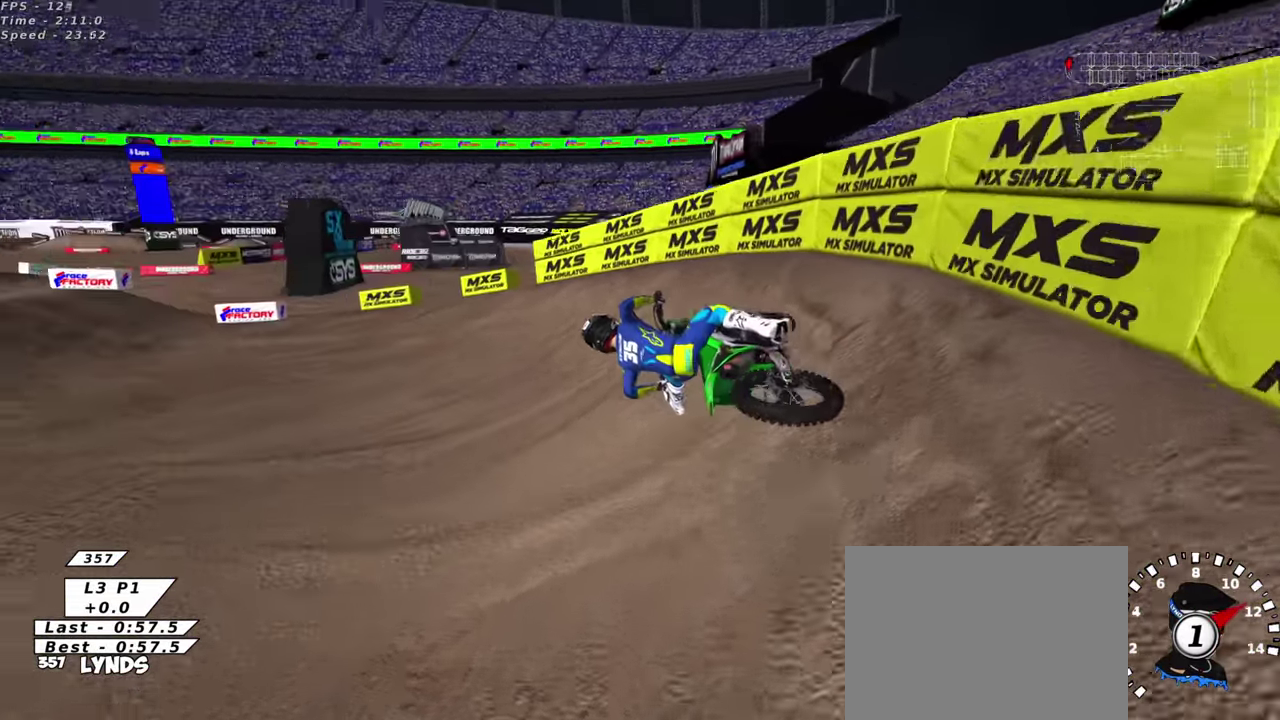
{"dt_ms": 500, "buttons": ["R2"], "left_stick": "up-right", "right_stick": "up", "events": [[66, "R2", "down"], [133, "left_stick", "center"], [316, "left_stick", "up-right"]]}
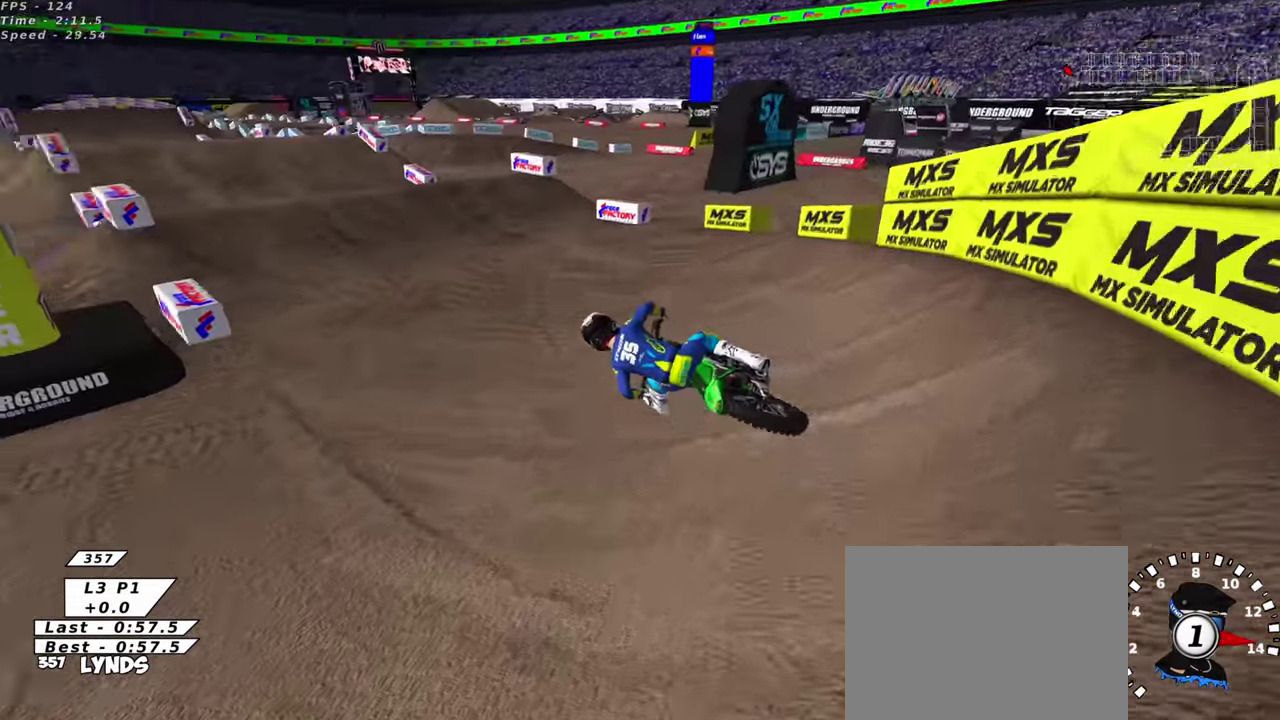
{"dt_ms": 500, "buttons": ["TRIANGLE", "R2"], "left_stick": "up-right", "right_stick": "up", "events": [[50, "TRIANGLE", "down"], [183, "TRIANGLE", "up"], [416, "TRIANGLE", "down"]]}
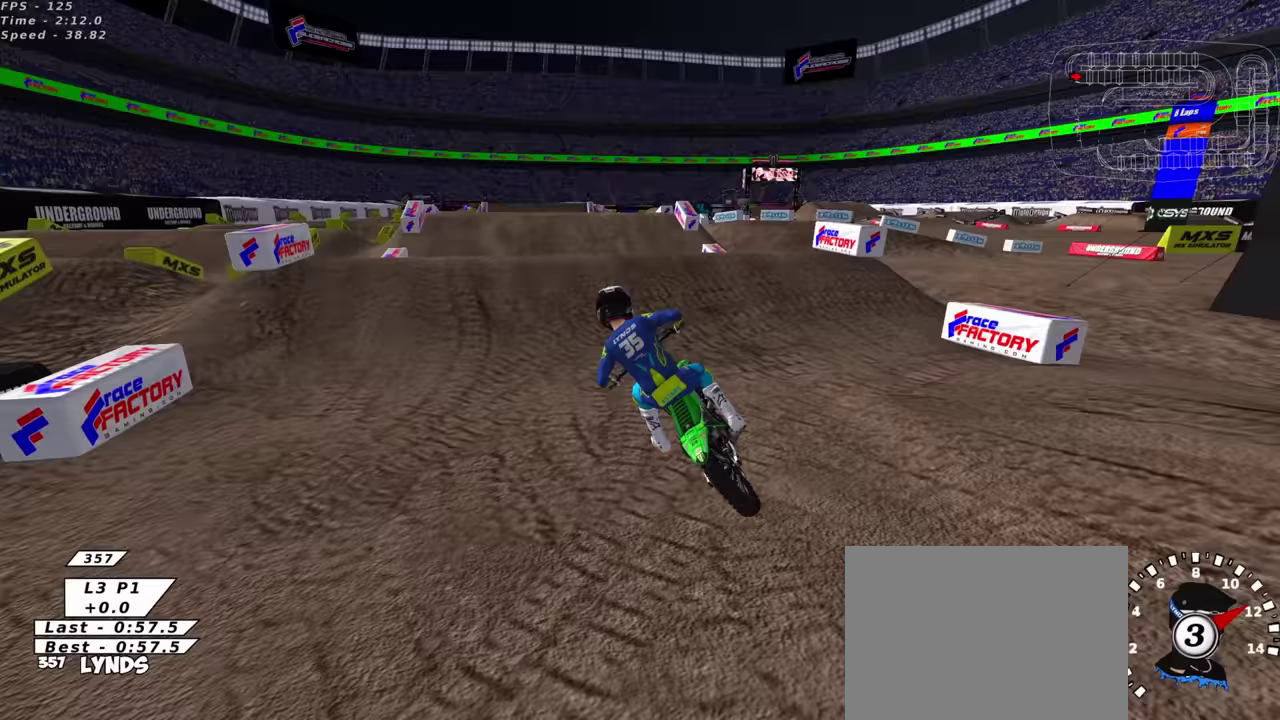
{"dt_ms": 400, "buttons": ["R2"], "left_stick": "down-left", "right_stick": "center", "events": [[50, "TRIANGLE", "up"], [167, "left_stick", "right"], [167, "right_stick", "down"], [233, "left_stick", "center"], [250, "right_stick", "center"], [267, "TRIANGLE", "down"], [283, "left_stick", "down-left"], [400, "TRIANGLE", "up"]]}
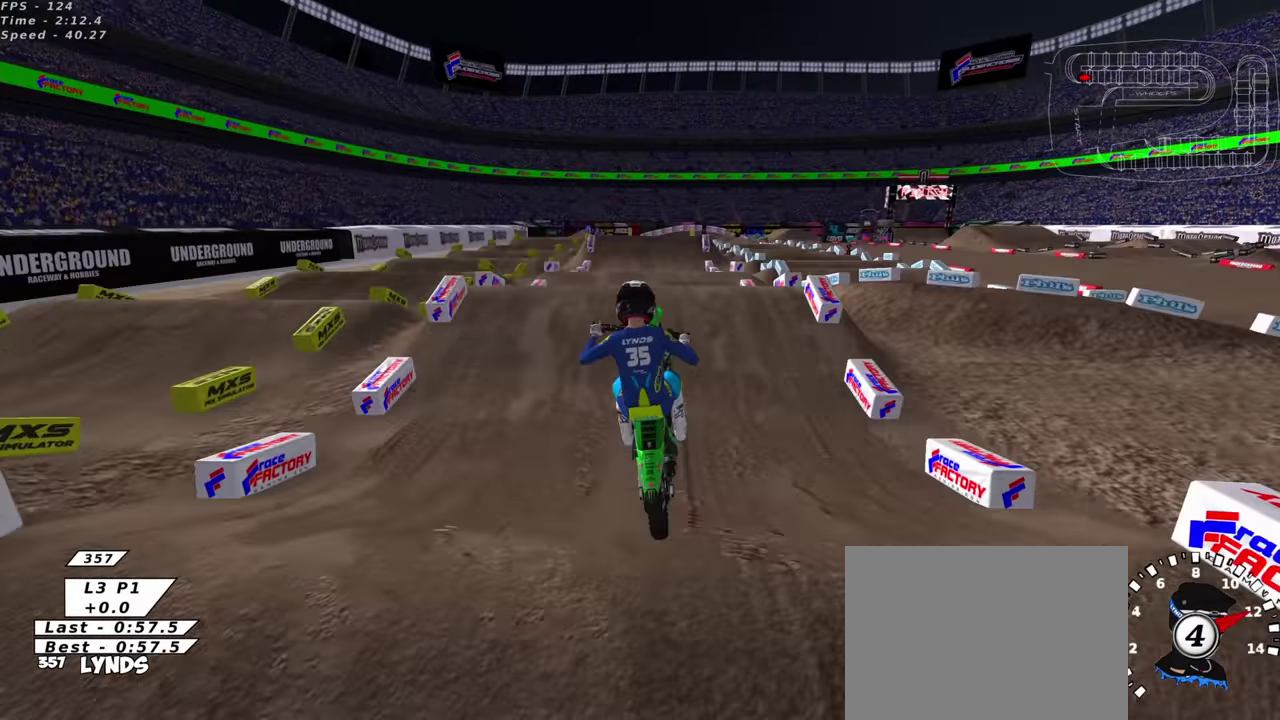
{"dt_ms": 600, "buttons": ["R2"], "left_stick": "up-right", "right_stick": "down", "events": [[100, "right_stick", "up"], [117, "left_stick", "left"], [150, "R2", "up"], [217, "right_stick", "up-left"], [267, "TRIANGLE", "down"], [350, "TRIANGLE", "up"], [400, "left_stick", "center"], [450, "TRIANGLE", "down"], [467, "right_stick", "center"], [483, "R2", "down"], [533, "TRIANGLE", "up"], [533, "left_stick", "up-right"], [550, "right_stick", "down"]]}
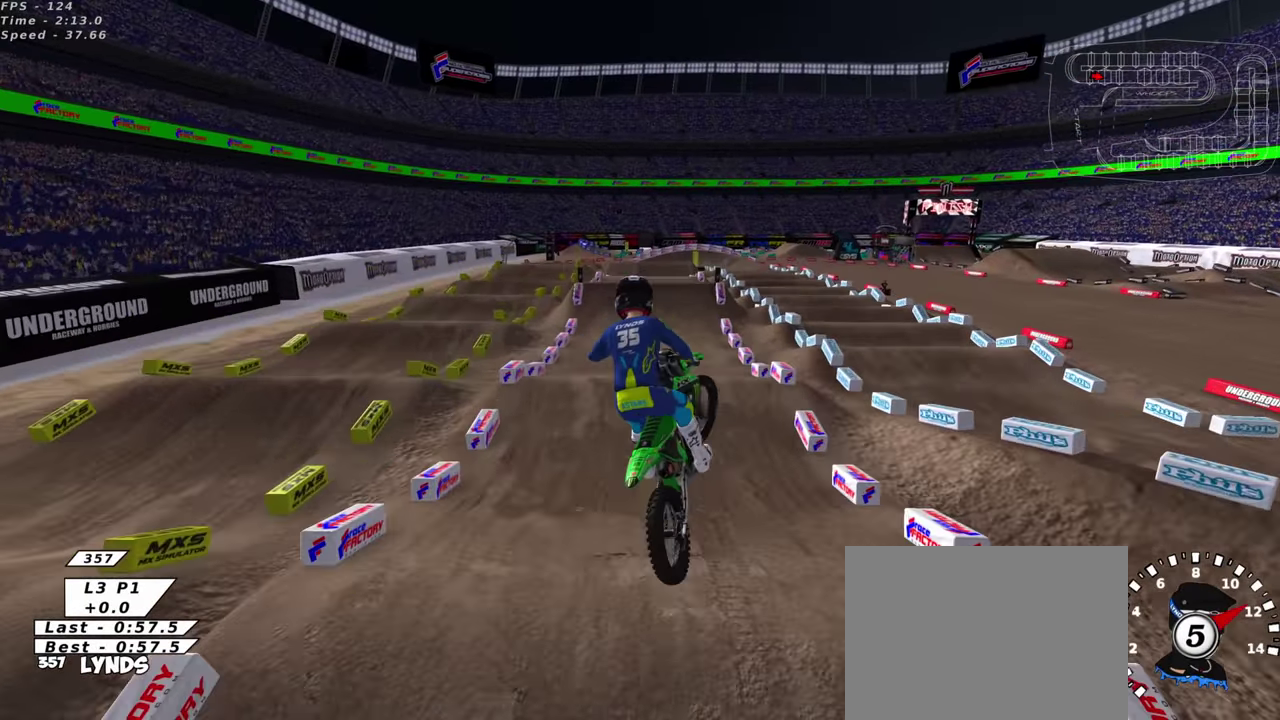
{"dt_ms": 400, "buttons": ["R2"], "left_stick": "center", "right_stick": "center", "events": [[50, "TRIANGLE", "down"], [150, "TRIANGLE", "up"], [150, "left_stick", "center"], [217, "right_stick", "center"]]}
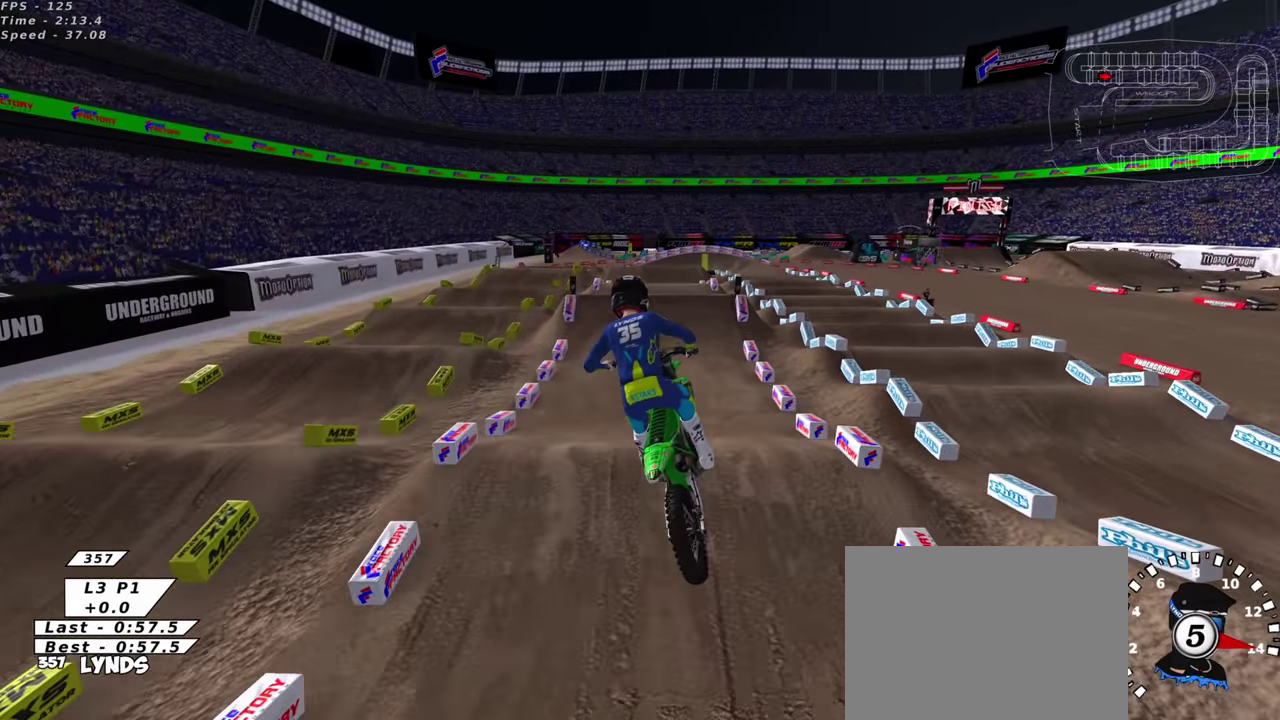
{"dt_ms": 600, "buttons": ["R2"], "left_stick": "center", "right_stick": "up", "events": [[283, "left_stick", "left"], [350, "left_stick", "center"], [400, "SQUARE", "down"], [400, "right_stick", "up"], [500, "SQUARE", "up"]]}
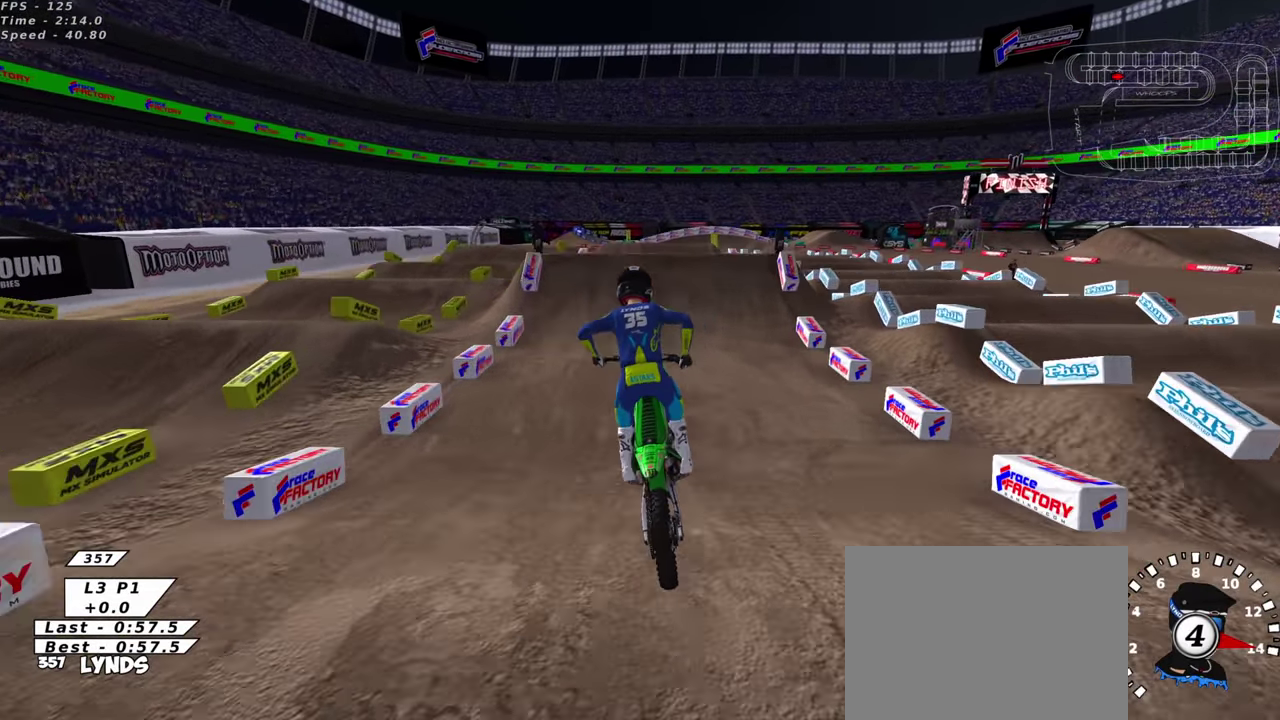
{"dt_ms": 300, "buttons": ["R2"], "left_stick": "up-right", "right_stick": "center", "events": [[67, "SQUARE", "down"], [83, "left_stick", "up-right"], [167, "SQUARE", "up"], [217, "left_stick", "center"], [283, "right_stick", "center"], [300, "left_stick", "up-right"]]}